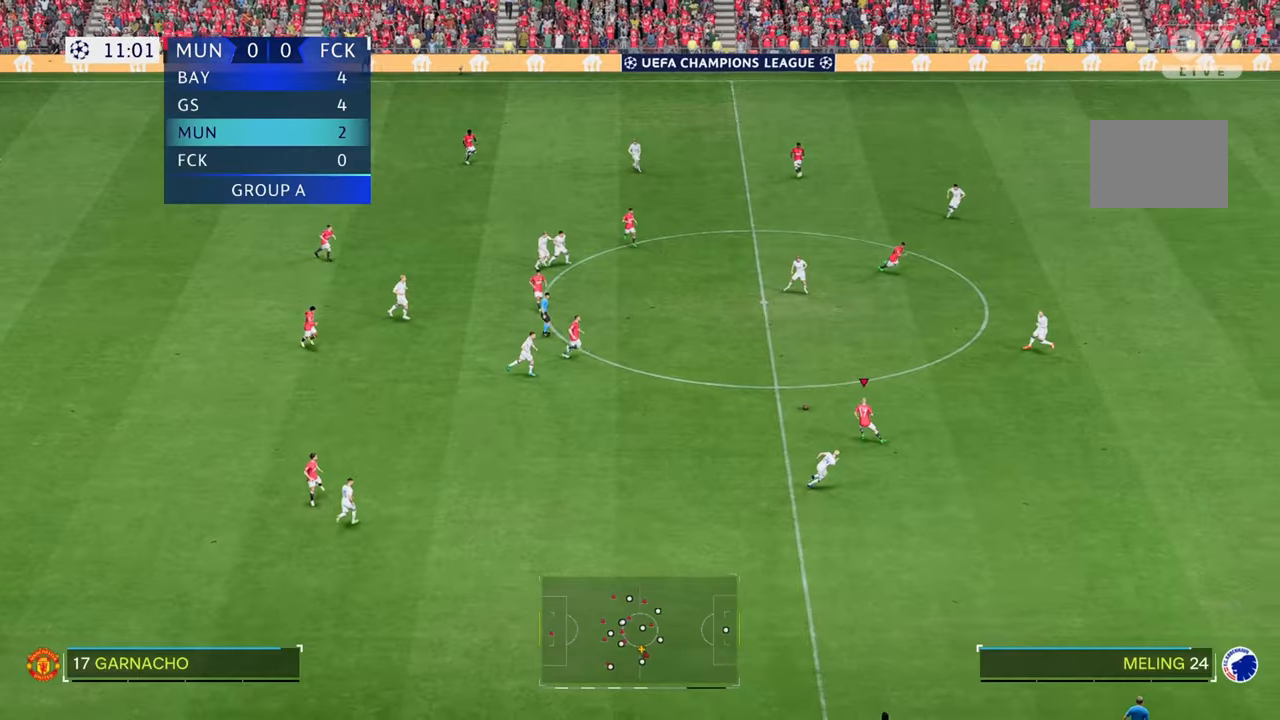
Gameplay with a controller (Xbox layout); each line is a JSON object with the inputs held at the frame after it. "events" lists button and stick changes between this image and that frame as [ms after this image, input, new state], when the widget could be followed in between. Not read: L3 R3.
{"buttons": ["R2"], "left_stick": "up-right", "right_stick": "center", "events": [[500, "left_stick", "up-right"]]}
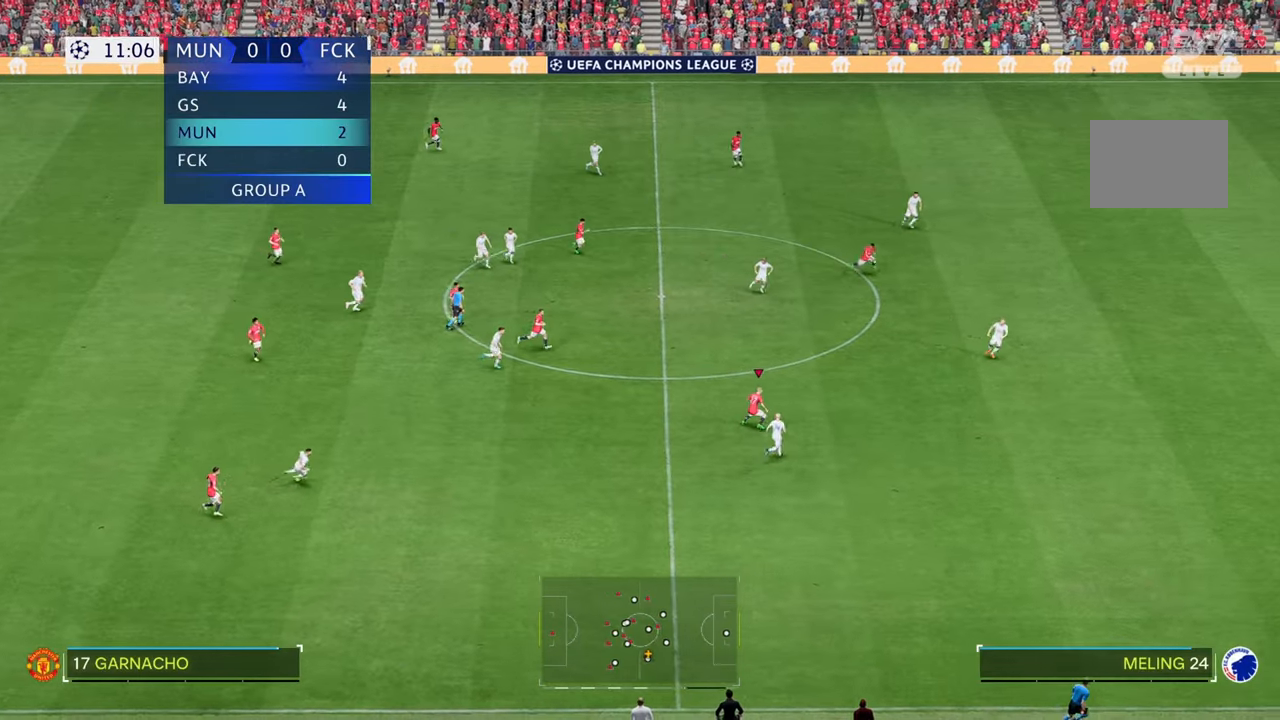
{"buttons": ["R2"], "left_stick": "up", "right_stick": "center", "events": [[233, "left_stick", "up"]]}
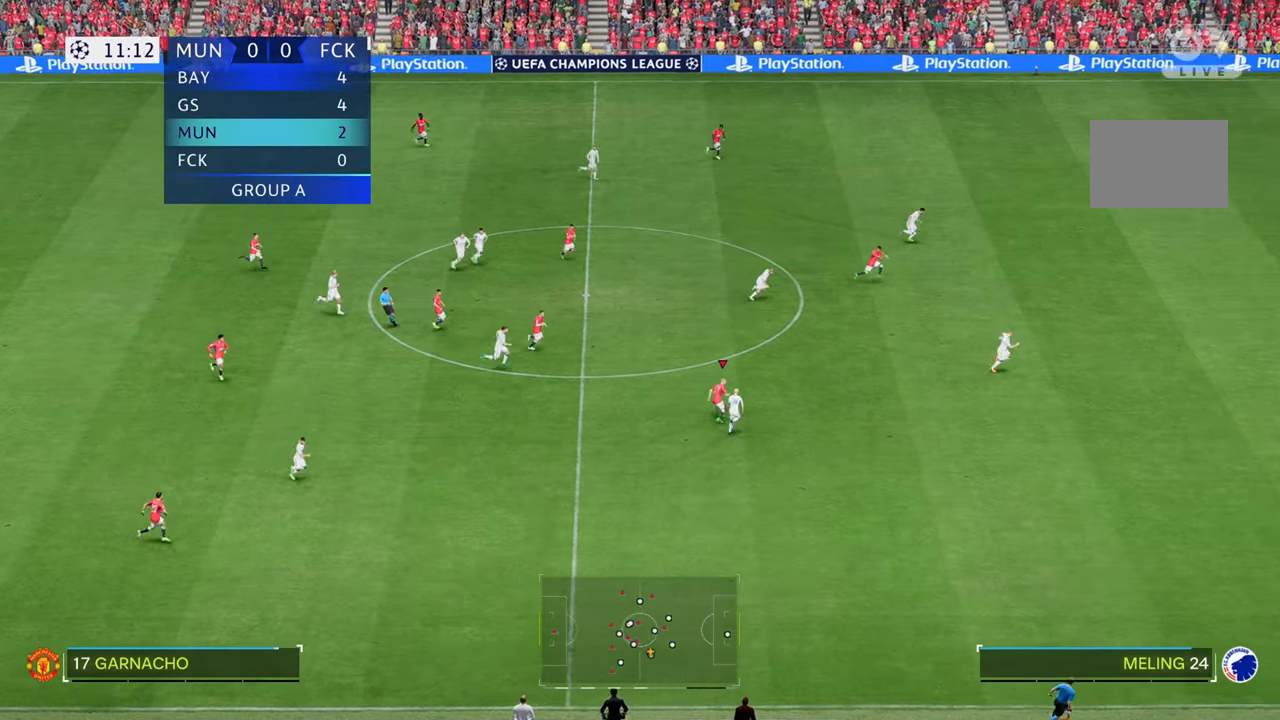
{"buttons": ["R2"], "left_stick": "up-right", "right_stick": "center", "events": [[300, "left_stick", "up-right"]]}
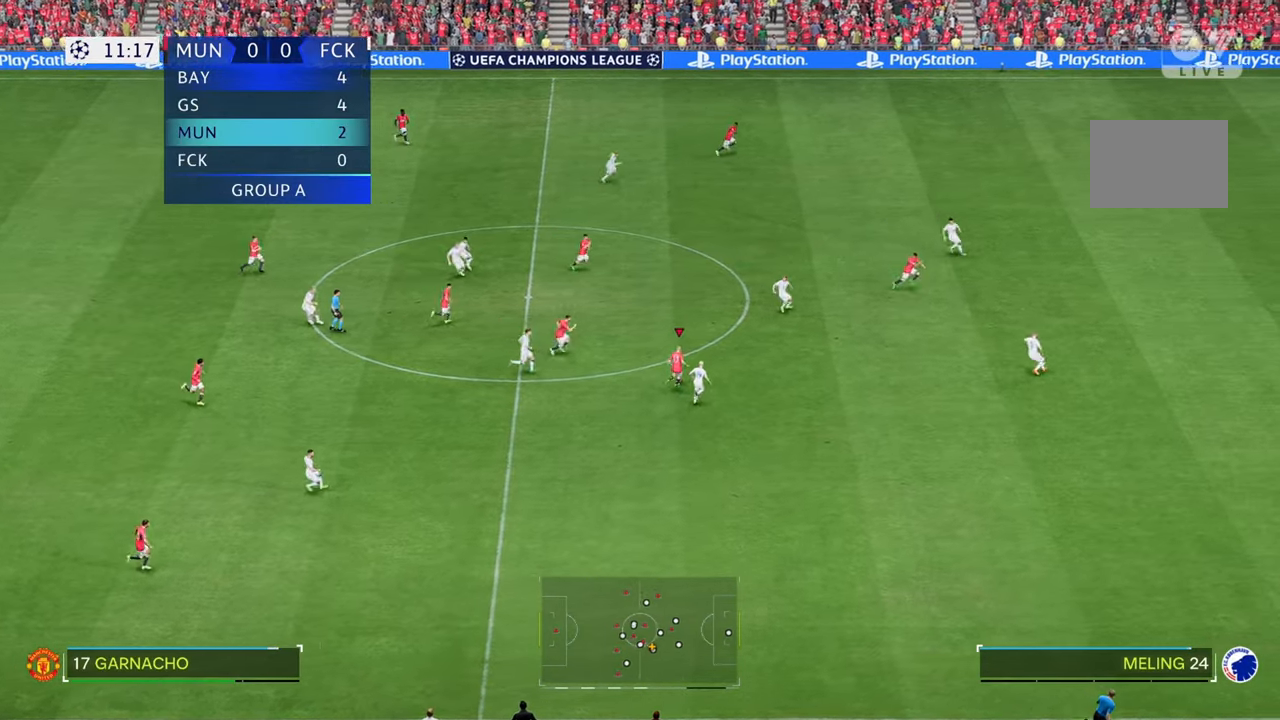
{"buttons": ["R2"], "left_stick": "right", "right_stick": "center", "events": [[250, "left_stick", "right"]]}
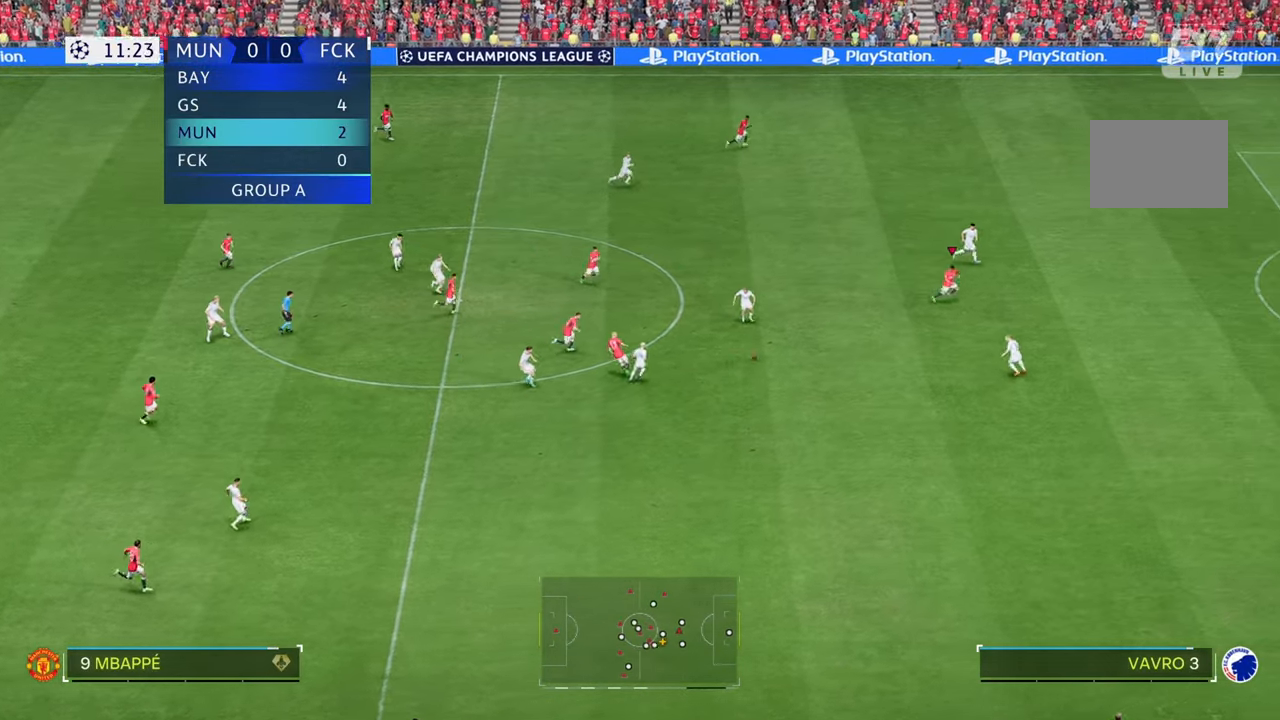
{"buttons": ["R2"], "left_stick": "right", "right_stick": "center", "events": [[100, "left_stick", "up-right"], [333, "left_stick", "right"]]}
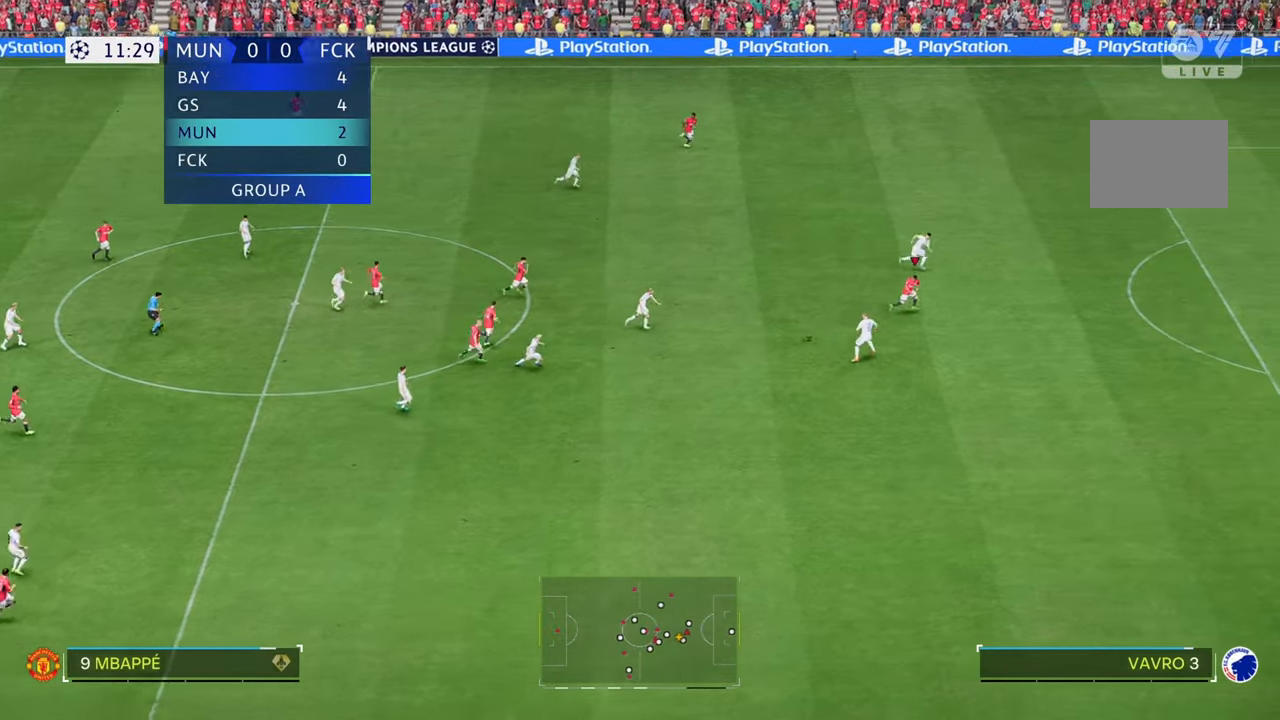
{"buttons": ["R2"], "left_stick": "right", "right_stick": "center", "events": []}
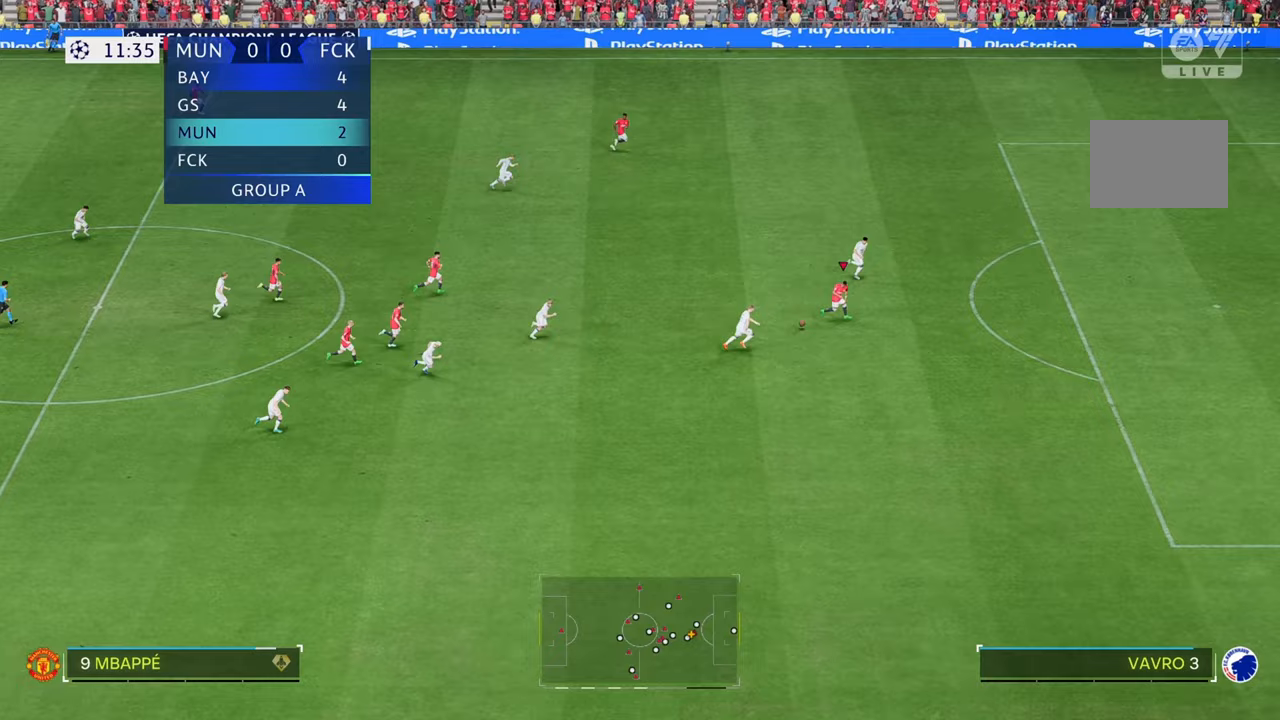
{"buttons": ["R2"], "left_stick": "right", "right_stick": "center", "events": []}
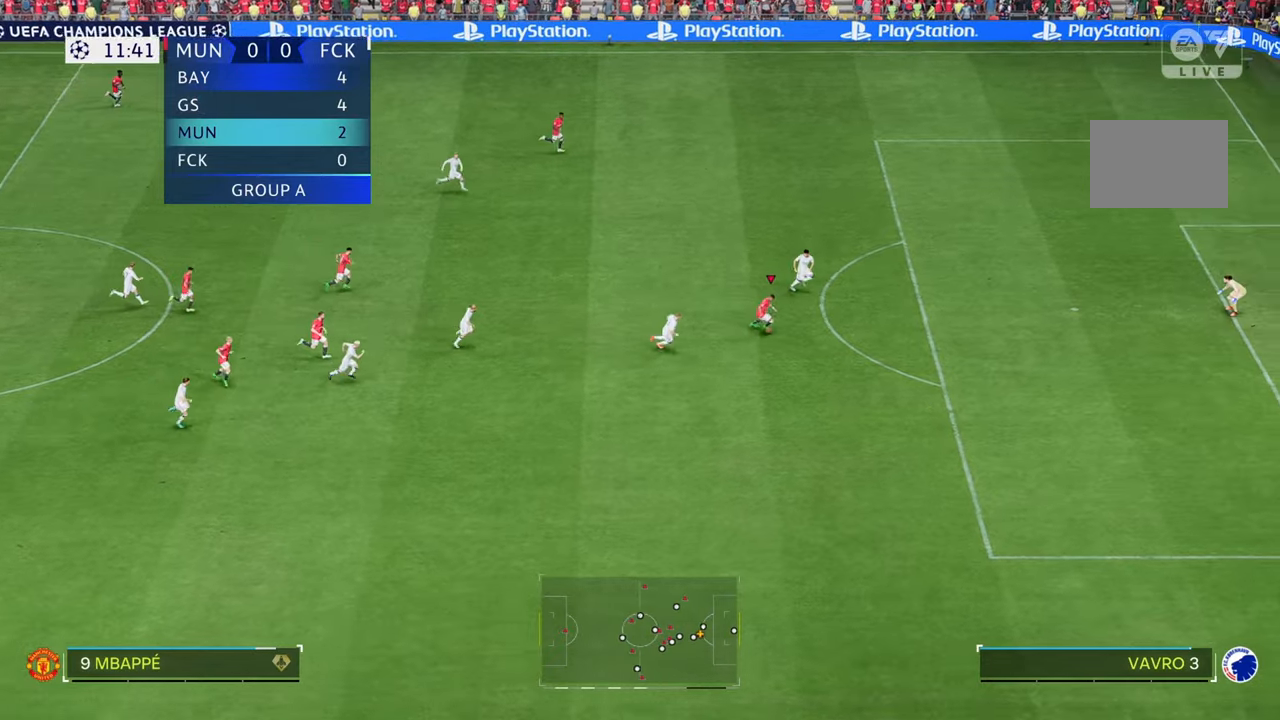
{"buttons": ["R2"], "left_stick": "right", "right_stick": "center", "events": []}
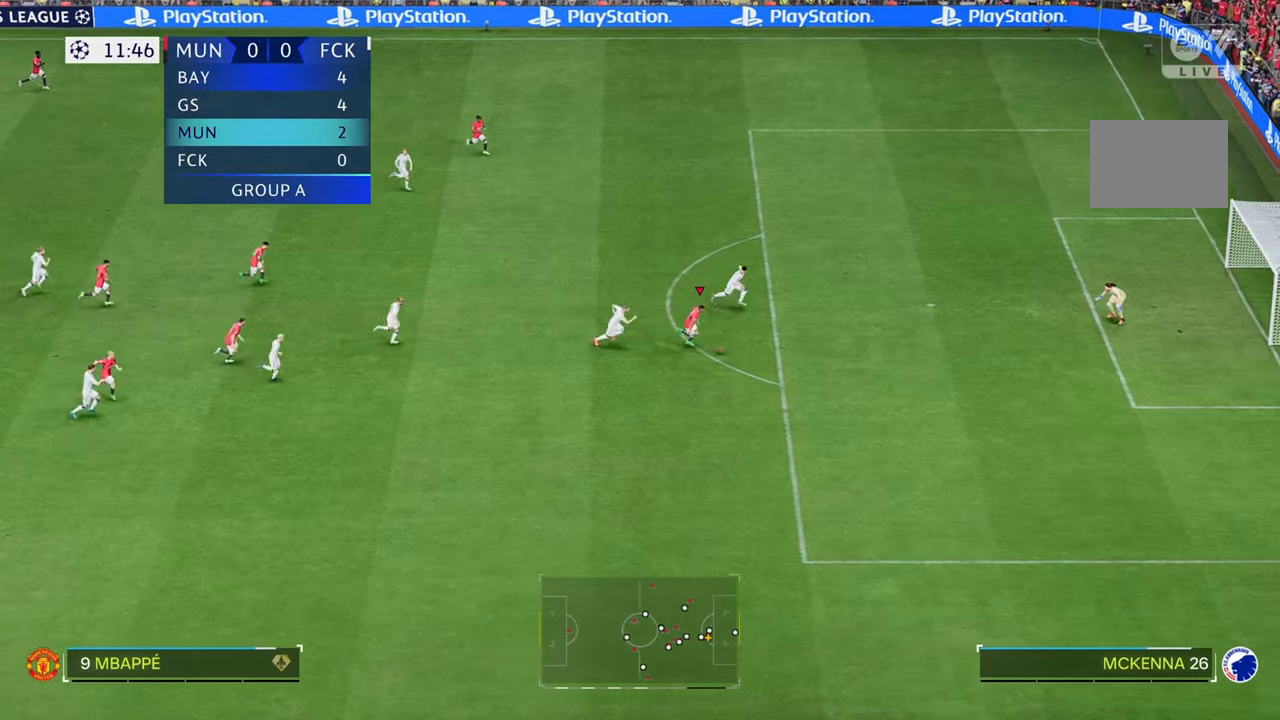
{"buttons": [], "left_stick": "down-right", "right_stick": "center", "events": [[400, "left_stick", "down-right"], [500, "R2", "up"]]}
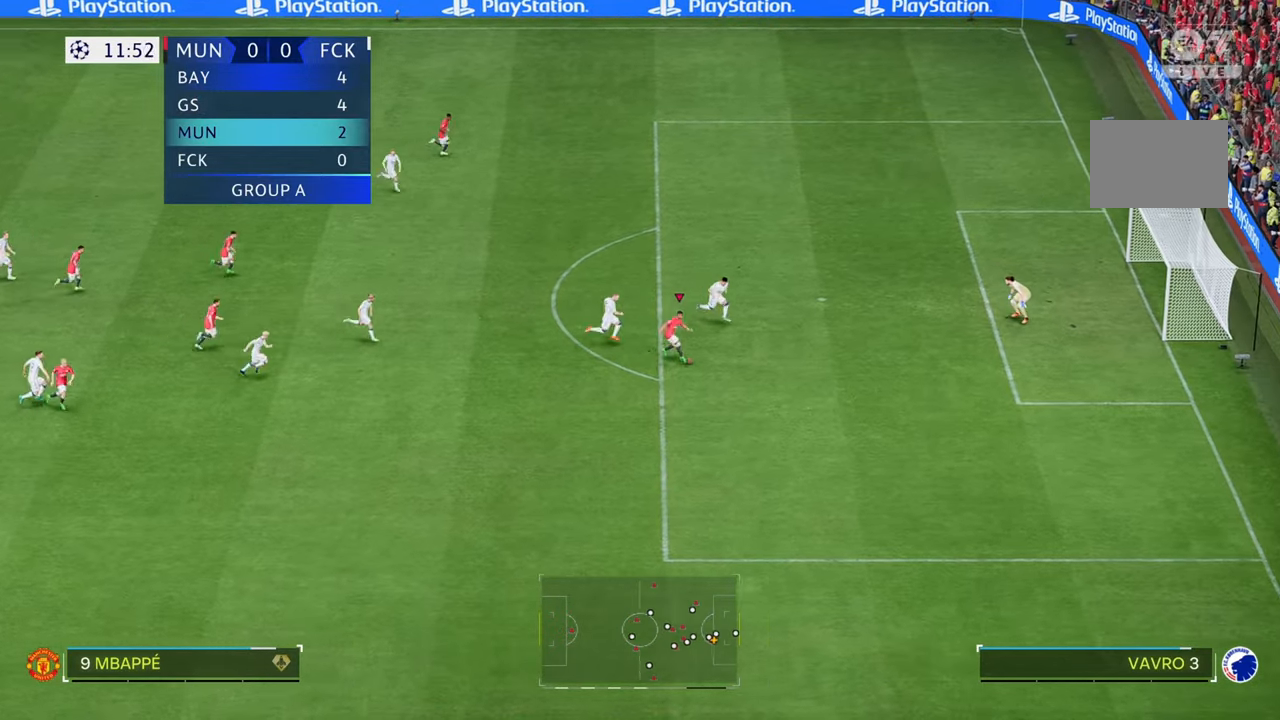
{"buttons": [], "left_stick": "down-right", "right_stick": "center", "events": []}
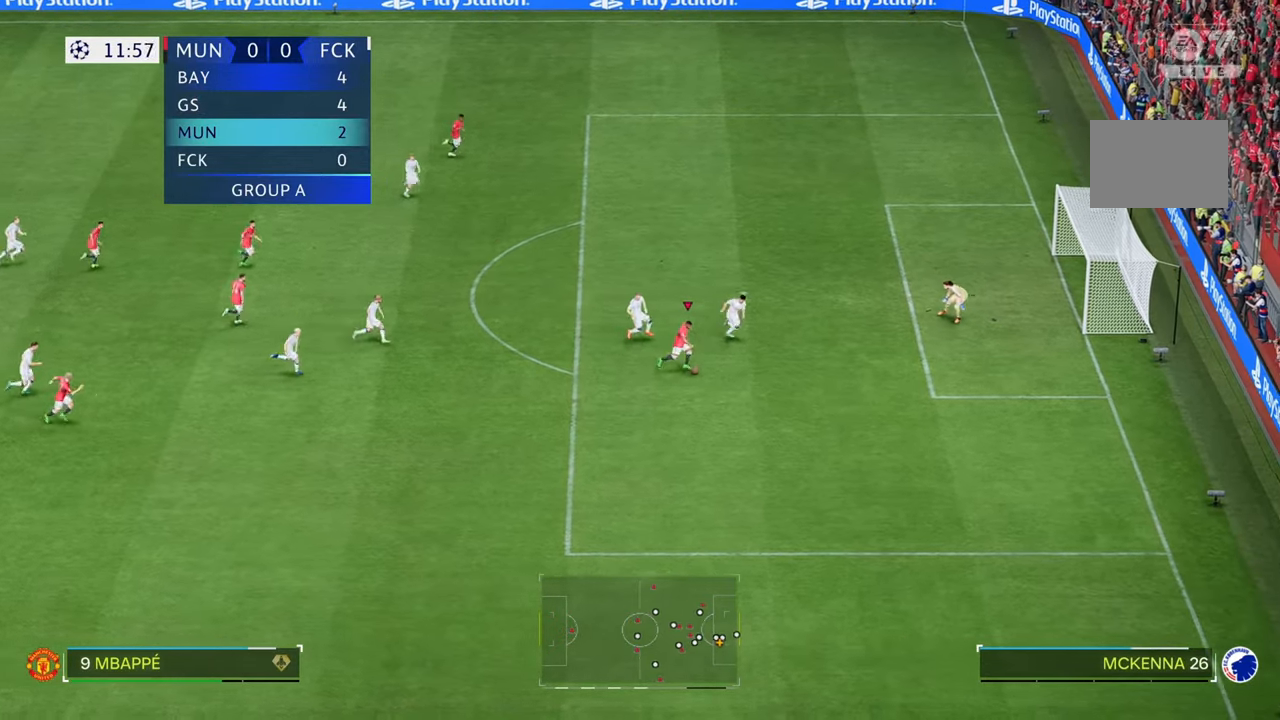
{"buttons": [], "left_stick": "down-right", "right_stick": "center", "events": []}
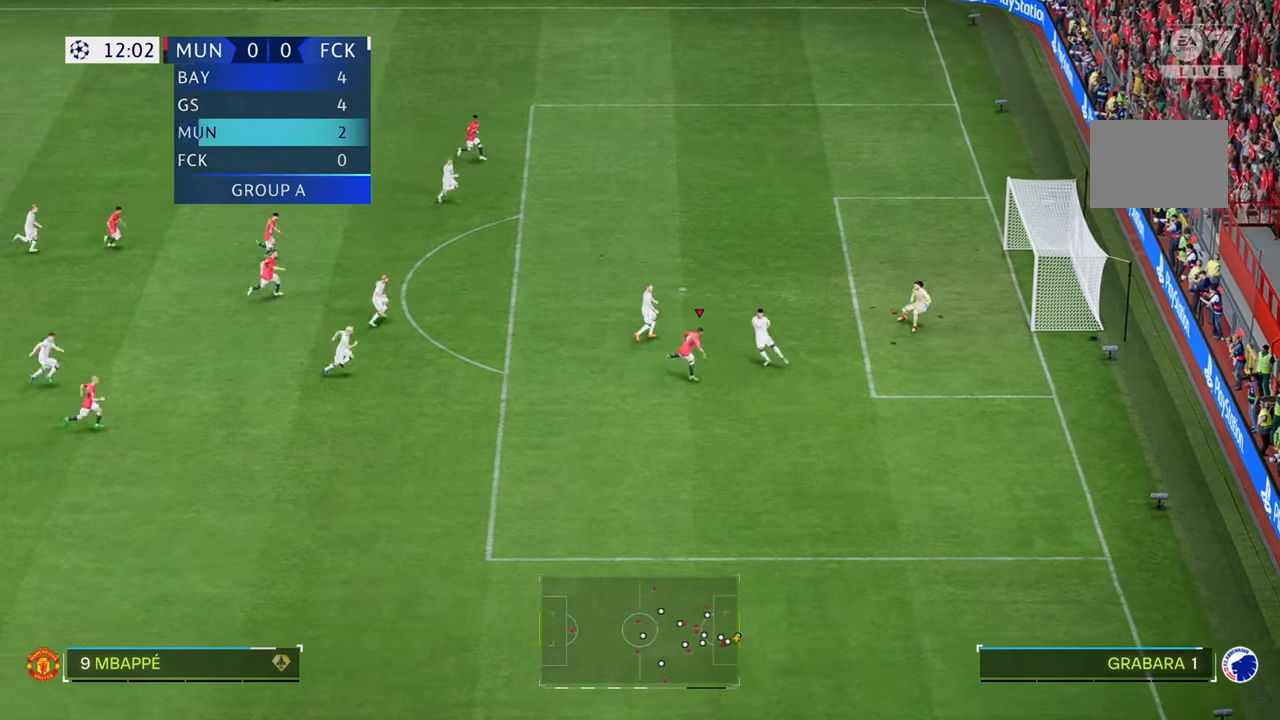
{"buttons": [], "left_stick": "down-right", "right_stick": "center", "events": []}
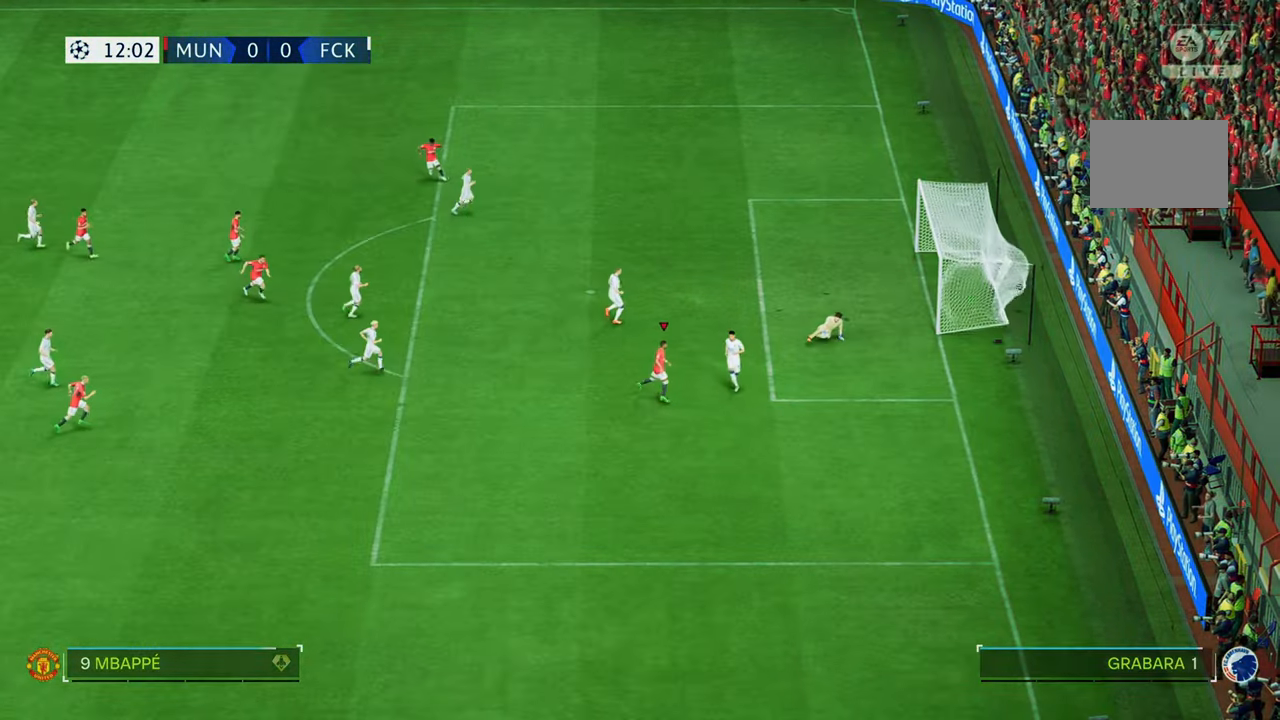
{"buttons": [], "left_stick": "down", "right_stick": "center", "events": [[200, "left_stick", "down"]]}
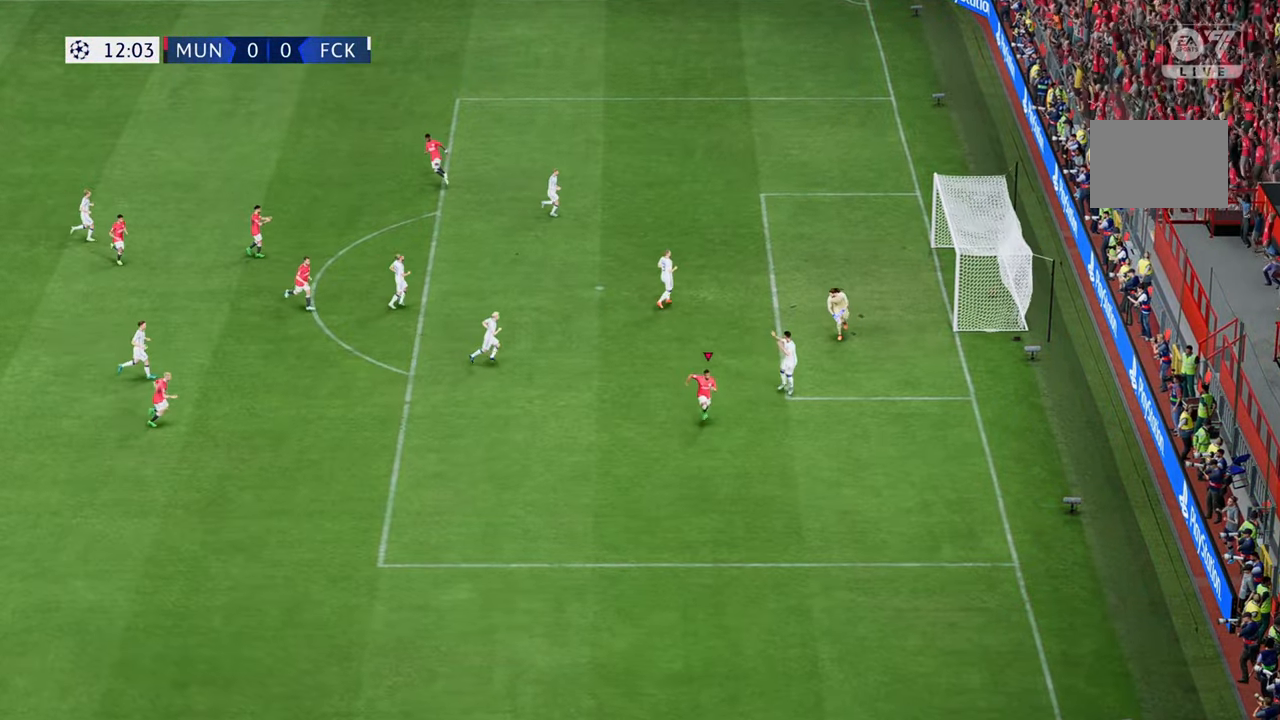
{"buttons": [], "left_stick": "down", "right_stick": "center", "events": []}
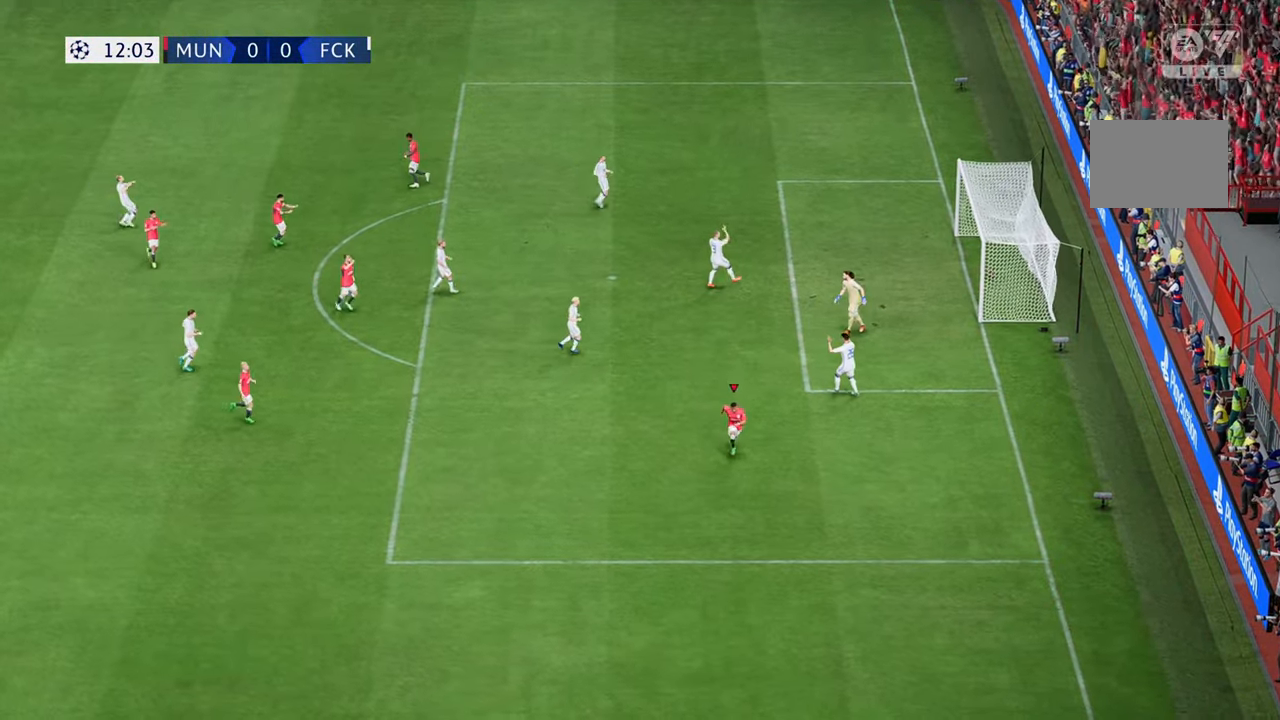
{"buttons": [], "left_stick": "down-right", "right_stick": "center", "events": [[367, "left_stick", "down-right"]]}
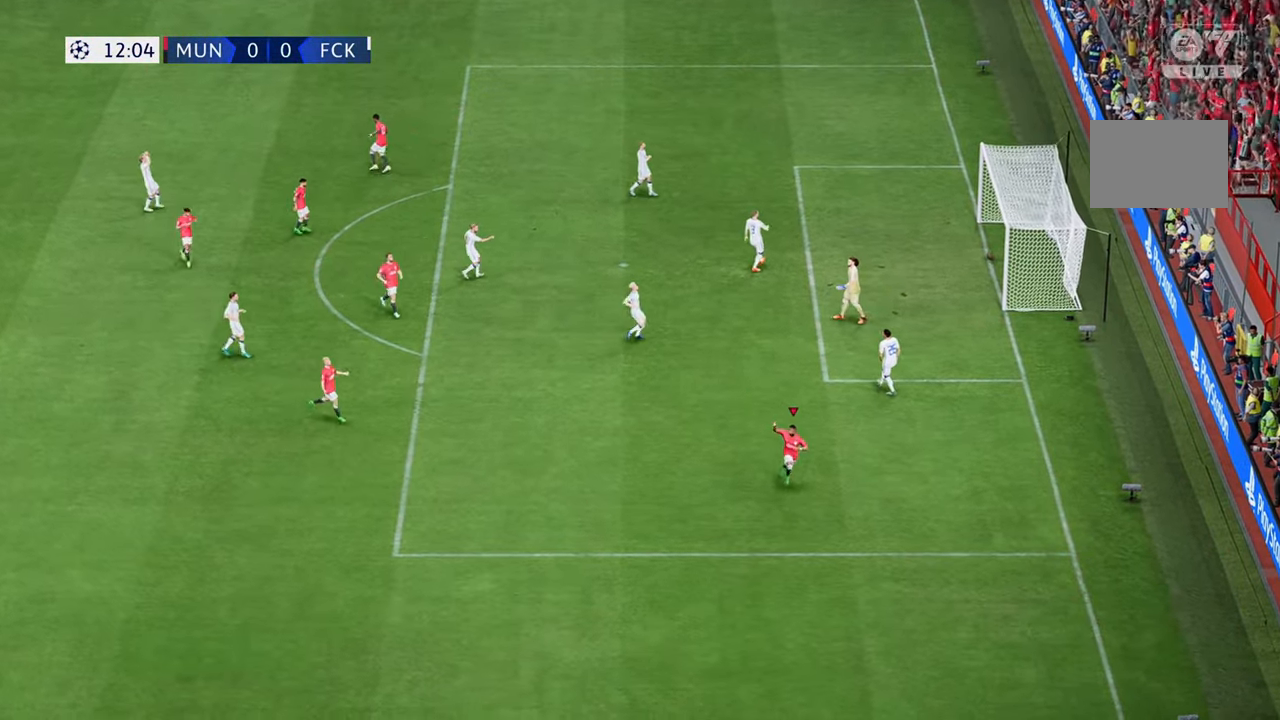
{"buttons": [], "left_stick": "down", "right_stick": "center", "events": [[67, "left_stick", "down"]]}
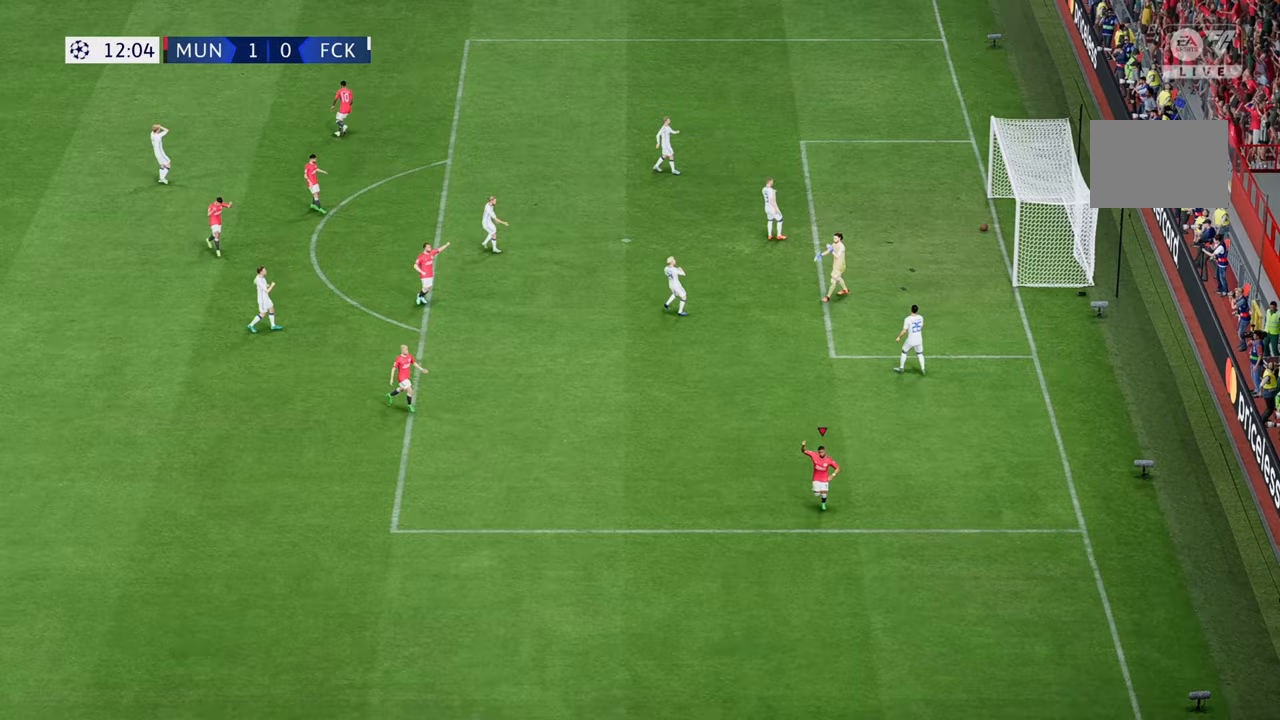
{"buttons": [], "left_stick": "down", "right_stick": "center", "events": [[333, "A", "down"], [433, "A", "up"]]}
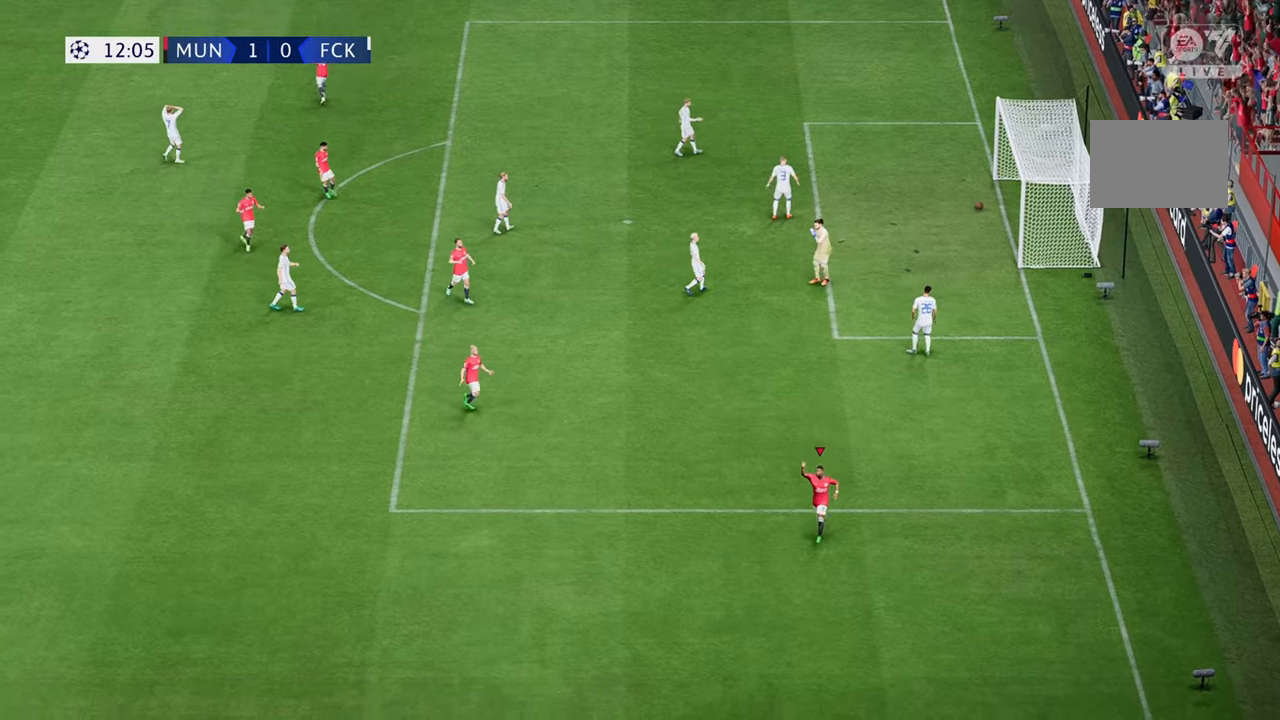
{"buttons": [], "left_stick": "down-left", "right_stick": "center", "events": [[183, "left_stick", "down-left"]]}
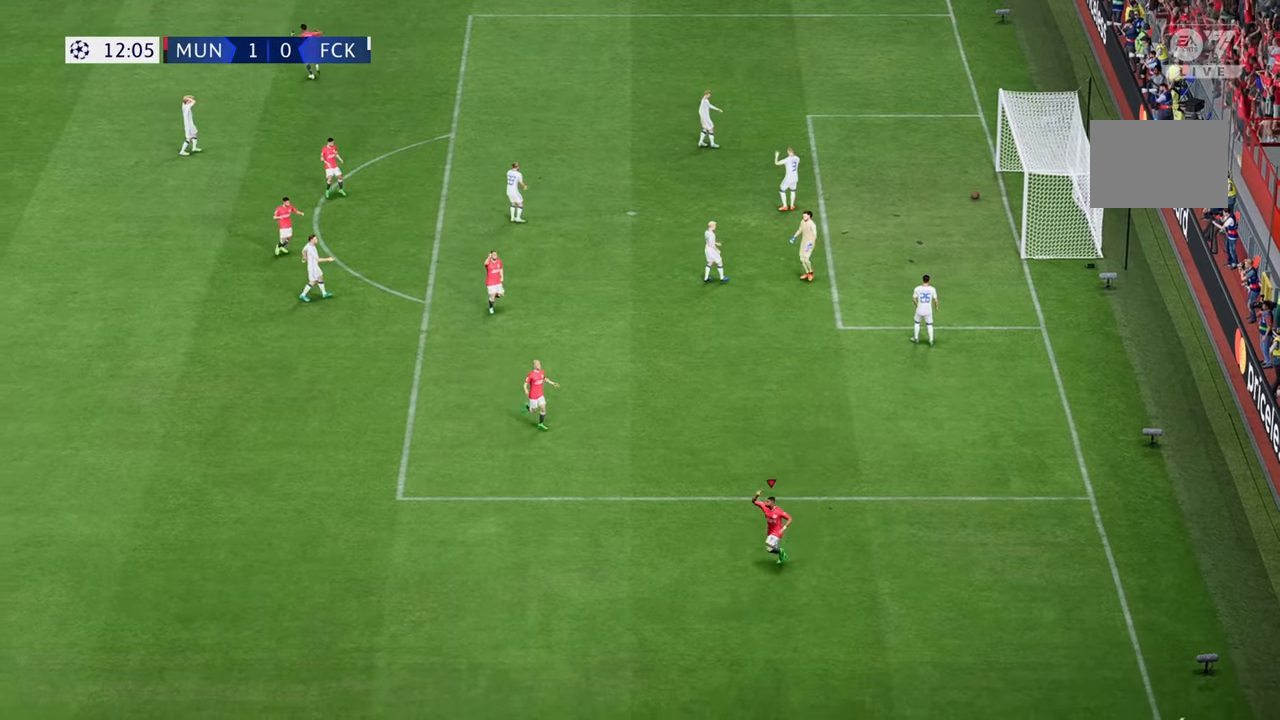
{"buttons": [], "left_stick": "left", "right_stick": "center", "events": [[217, "left_stick", "left"]]}